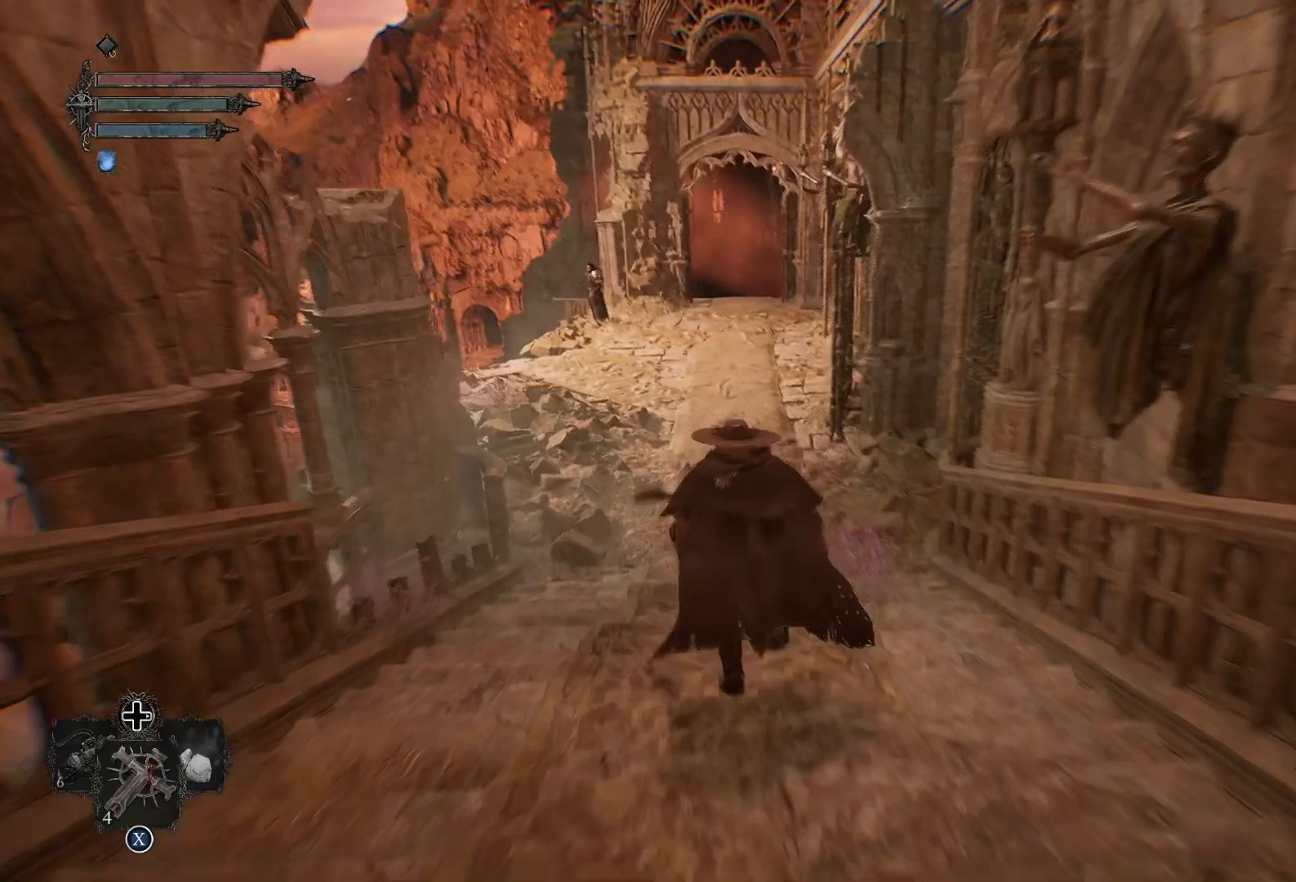
Gameplay with a controller (PlayStation layout); each line is a JSON object with the inputs held at the frame after it. "events" lists button and stick changes between this image and that frame as [ms after this image, input, new state], when the widget could be followed in between.
{"buttons": [], "left_stick": "up", "right_stick": "left", "events": [[367, "right_stick", "left"]]}
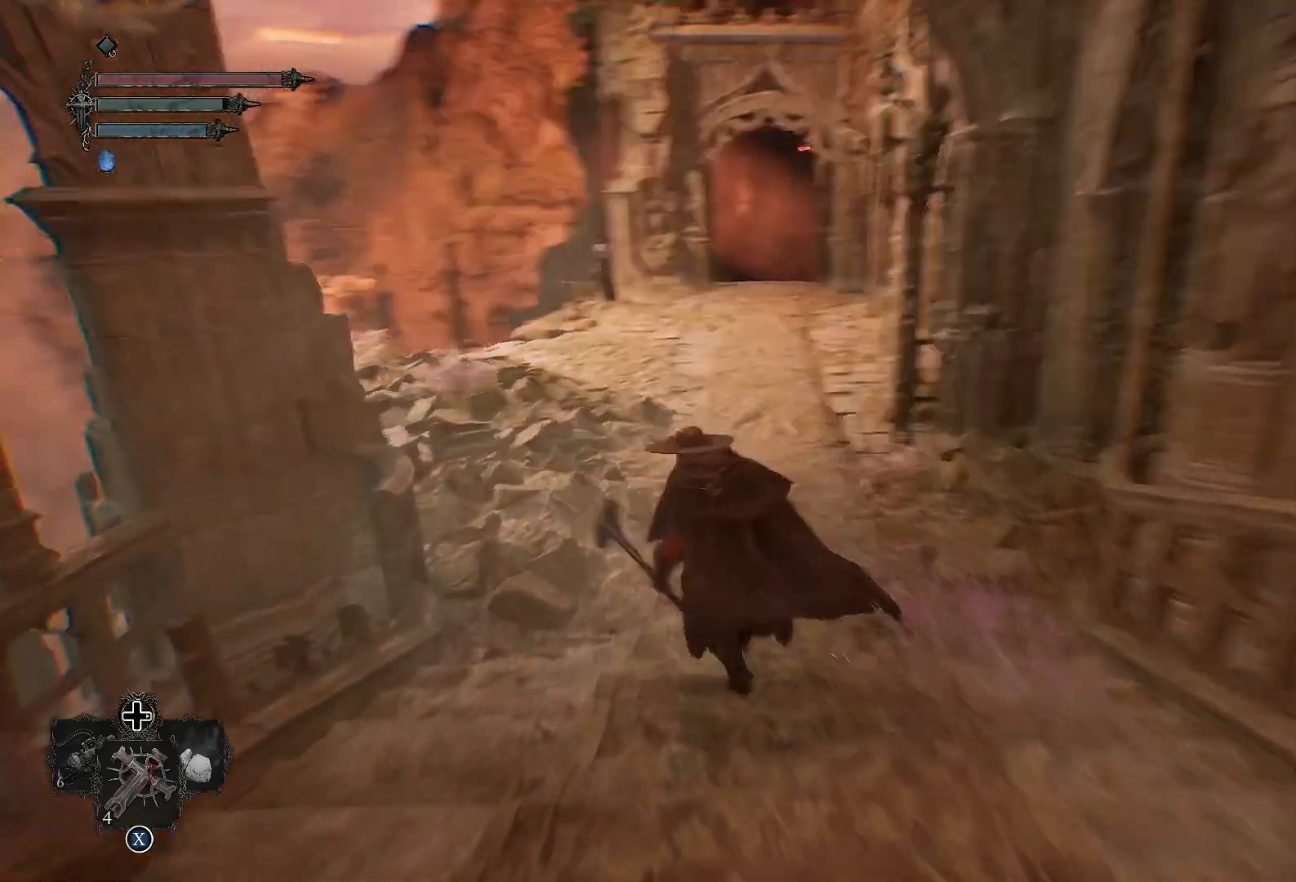
{"buttons": [], "left_stick": "up", "right_stick": "down-left", "events": [[133, "right_stick", "center"], [484, "right_stick", "down-left"]]}
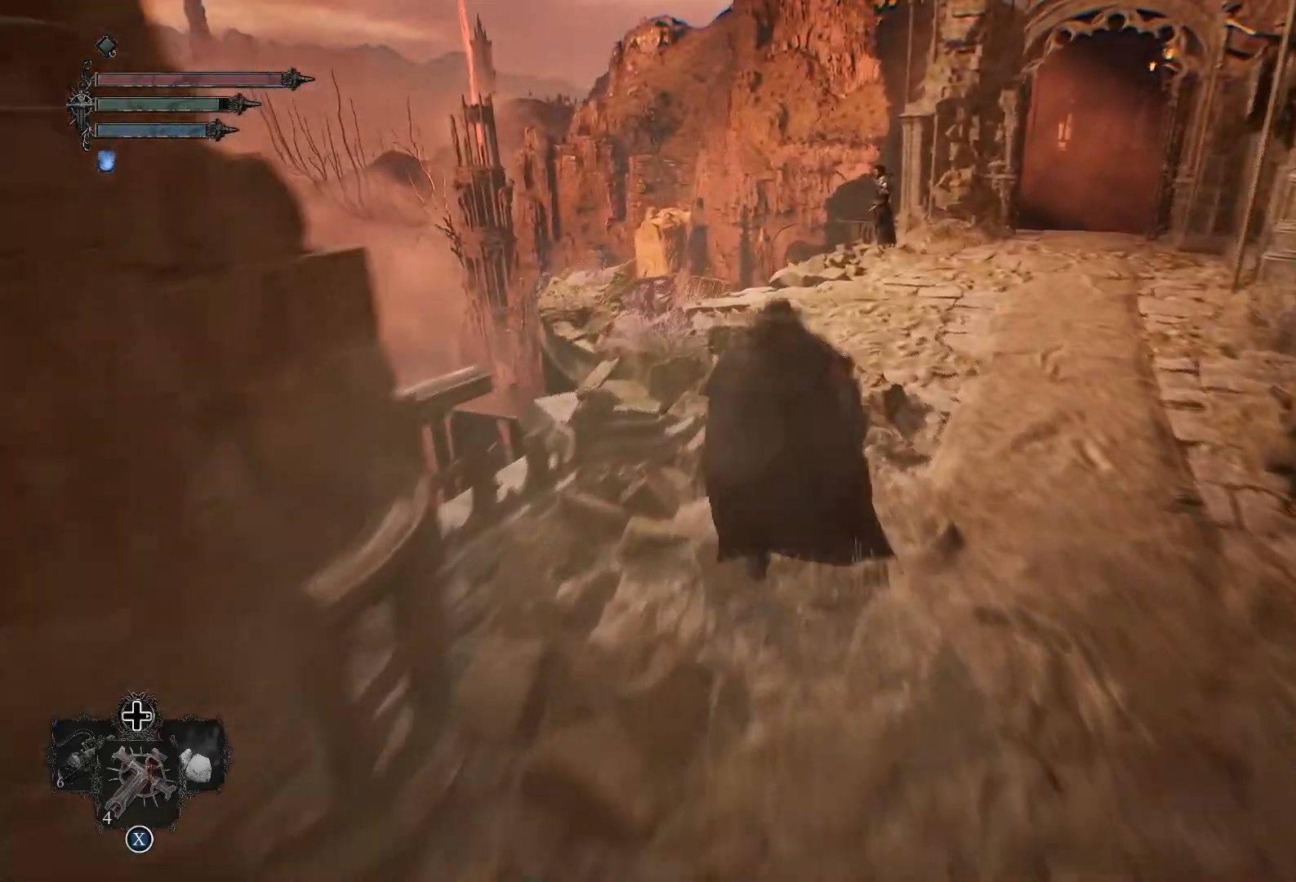
{"buttons": [], "left_stick": "up", "right_stick": "up-right", "events": [[117, "right_stick", "center"], [351, "right_stick", "up-right"]]}
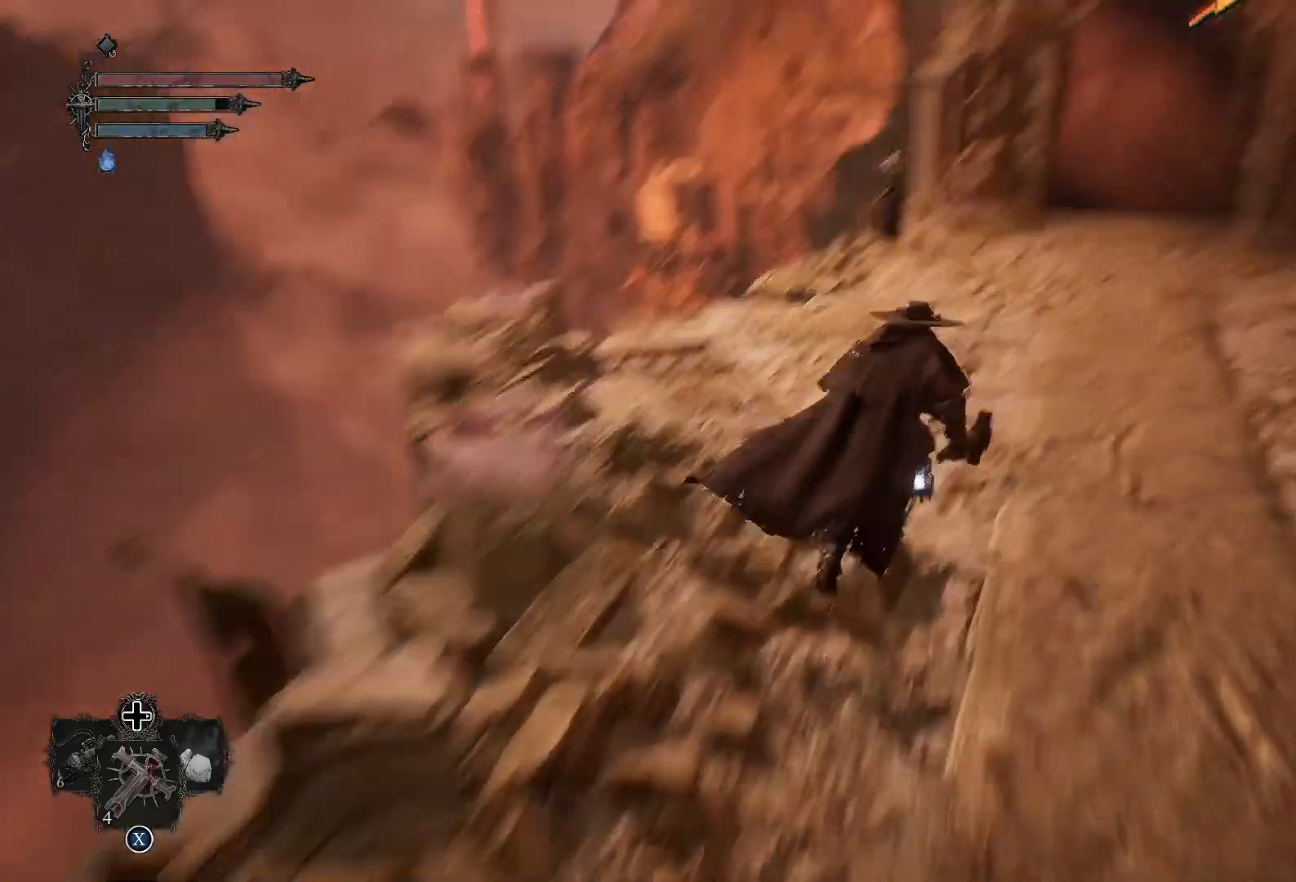
{"buttons": [], "left_stick": "up", "right_stick": "center", "events": [[117, "right_stick", "center"]]}
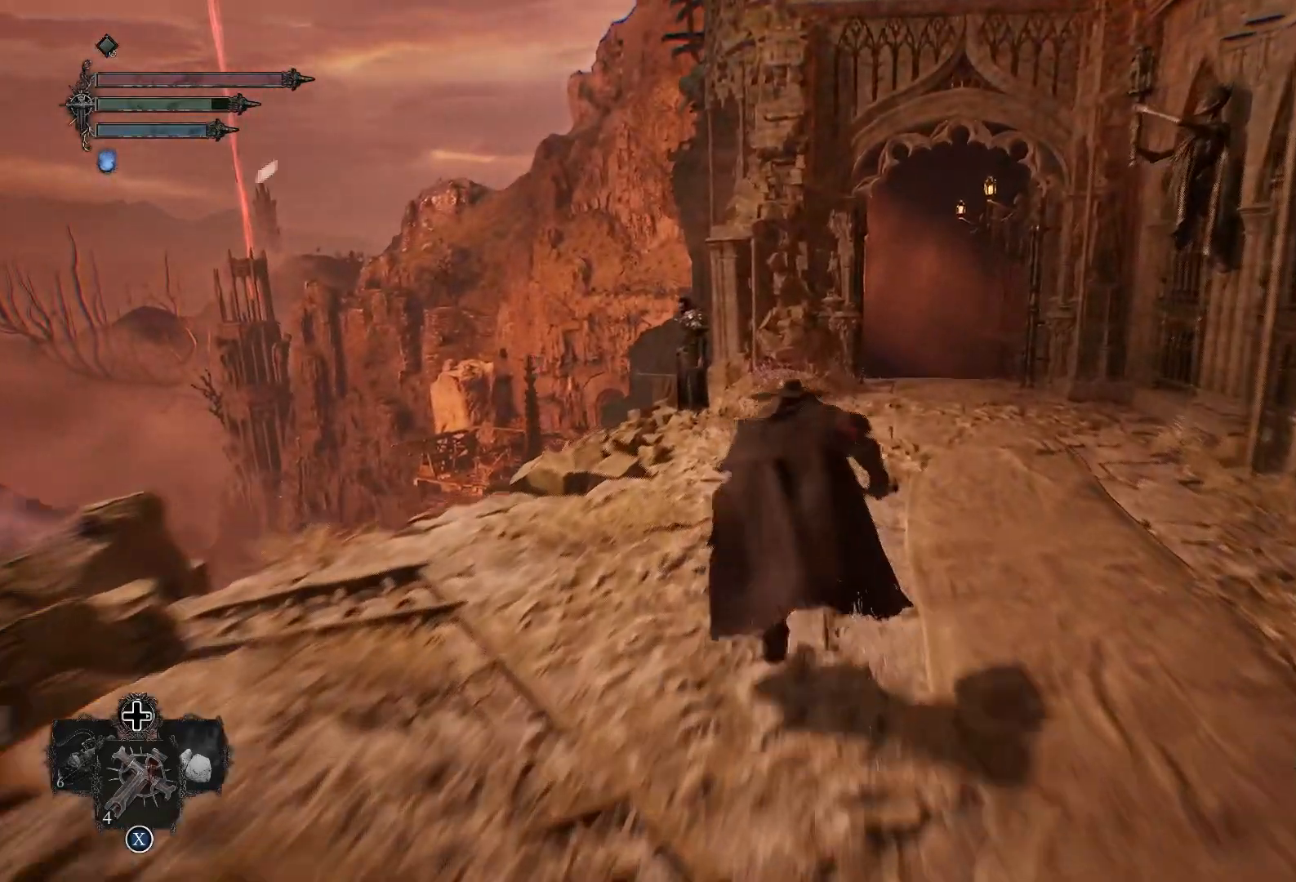
{"buttons": [], "left_stick": "up", "right_stick": "right", "events": [[484, "right_stick", "right"]]}
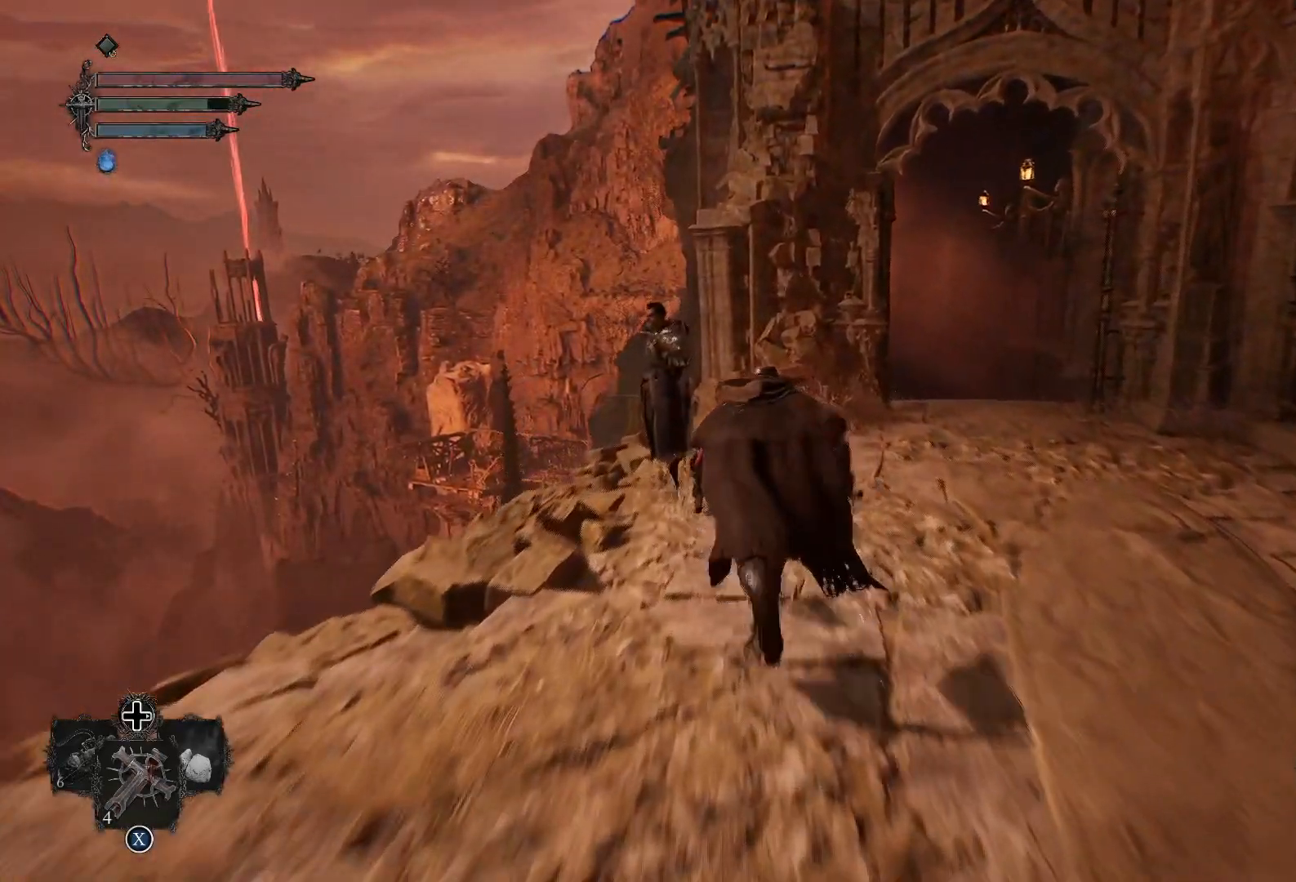
{"buttons": [], "left_stick": "center", "right_stick": "center", "events": [[67, "left_stick", "center"], [384, "right_stick", "center"]]}
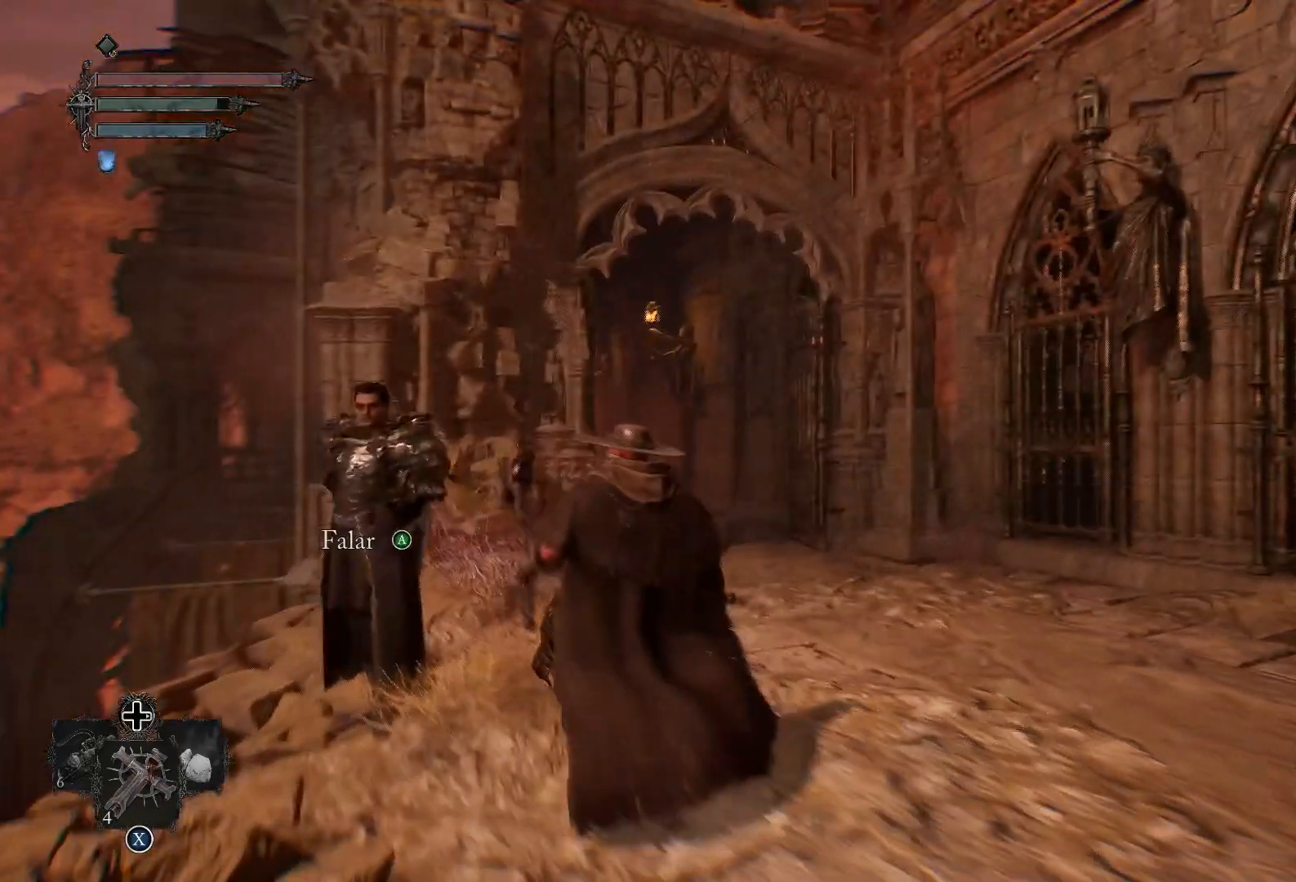
{"buttons": [], "left_stick": "center", "right_stick": "center", "events": [[150, "CROSS", "down"], [267, "CROSS", "up"], [334, "CROSS", "down"], [467, "CROSS", "up"]]}
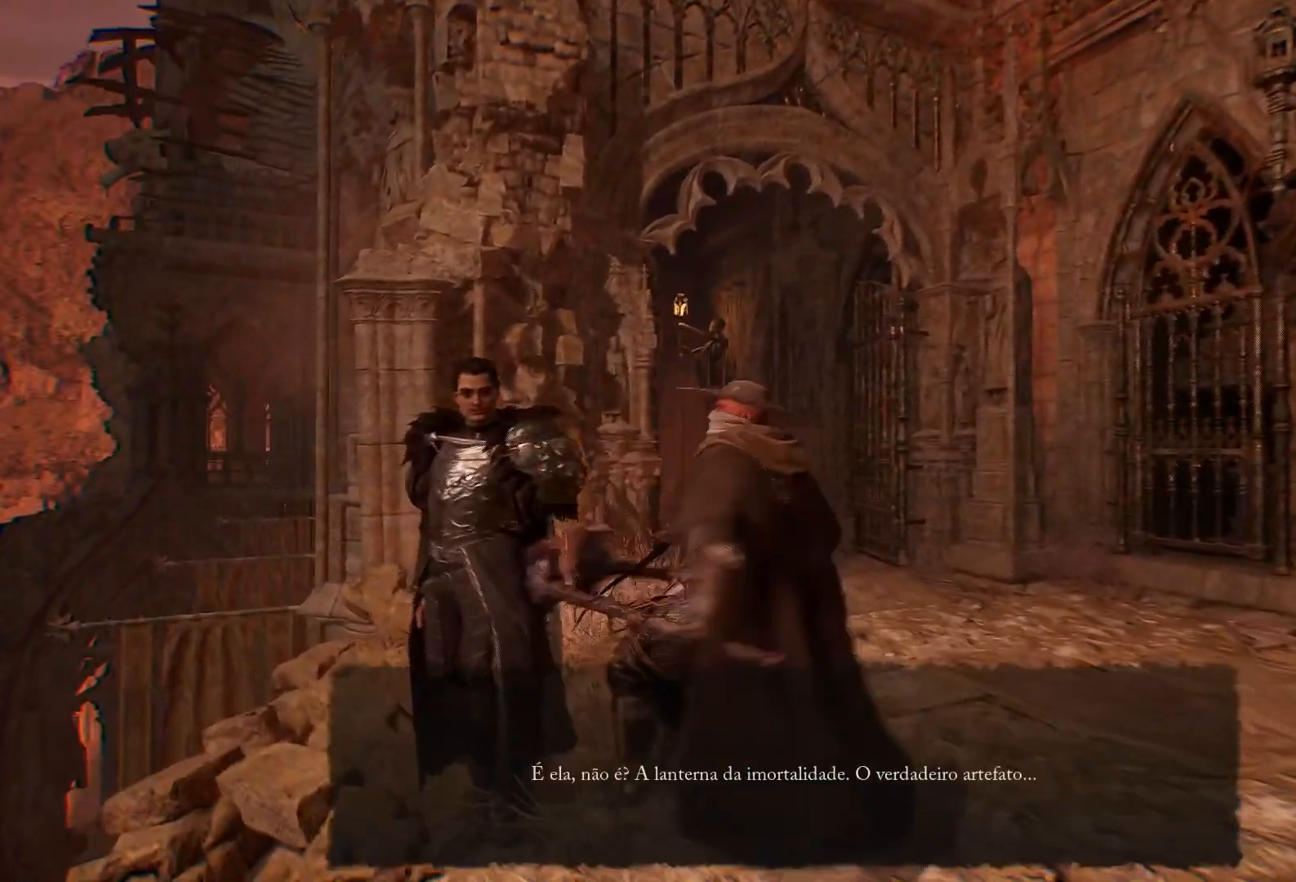
{"buttons": ["CROSS"], "left_stick": "center", "right_stick": "center", "events": [[50, "CROSS", "down"], [183, "CROSS", "up"], [250, "CROSS", "down"], [384, "CROSS", "up"], [467, "CROSS", "down"]]}
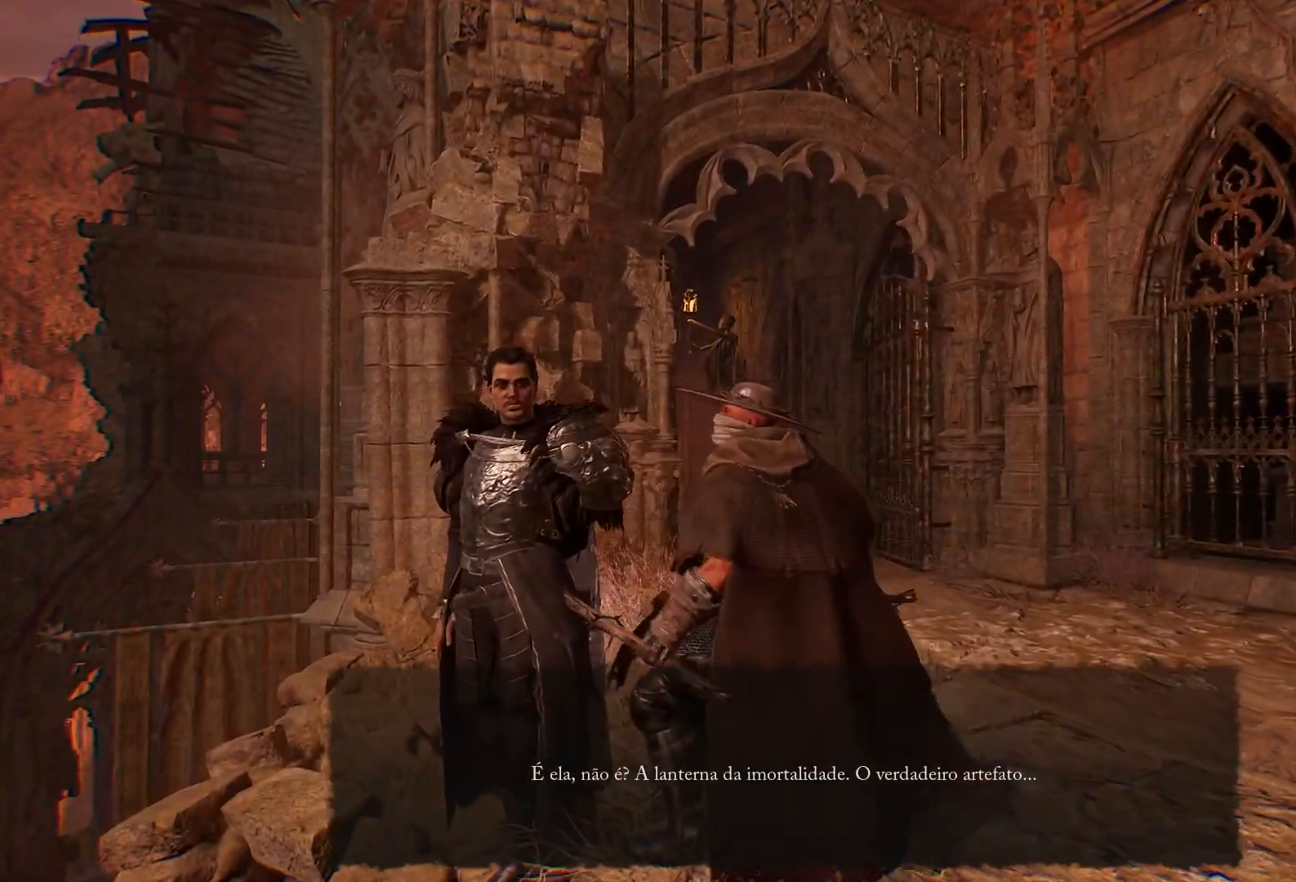
{"buttons": ["CROSS"], "left_stick": "center", "right_stick": "center", "events": [[117, "CROSS", "up"], [184, "CROSS", "down"], [301, "CROSS", "up"], [384, "CROSS", "down"]]}
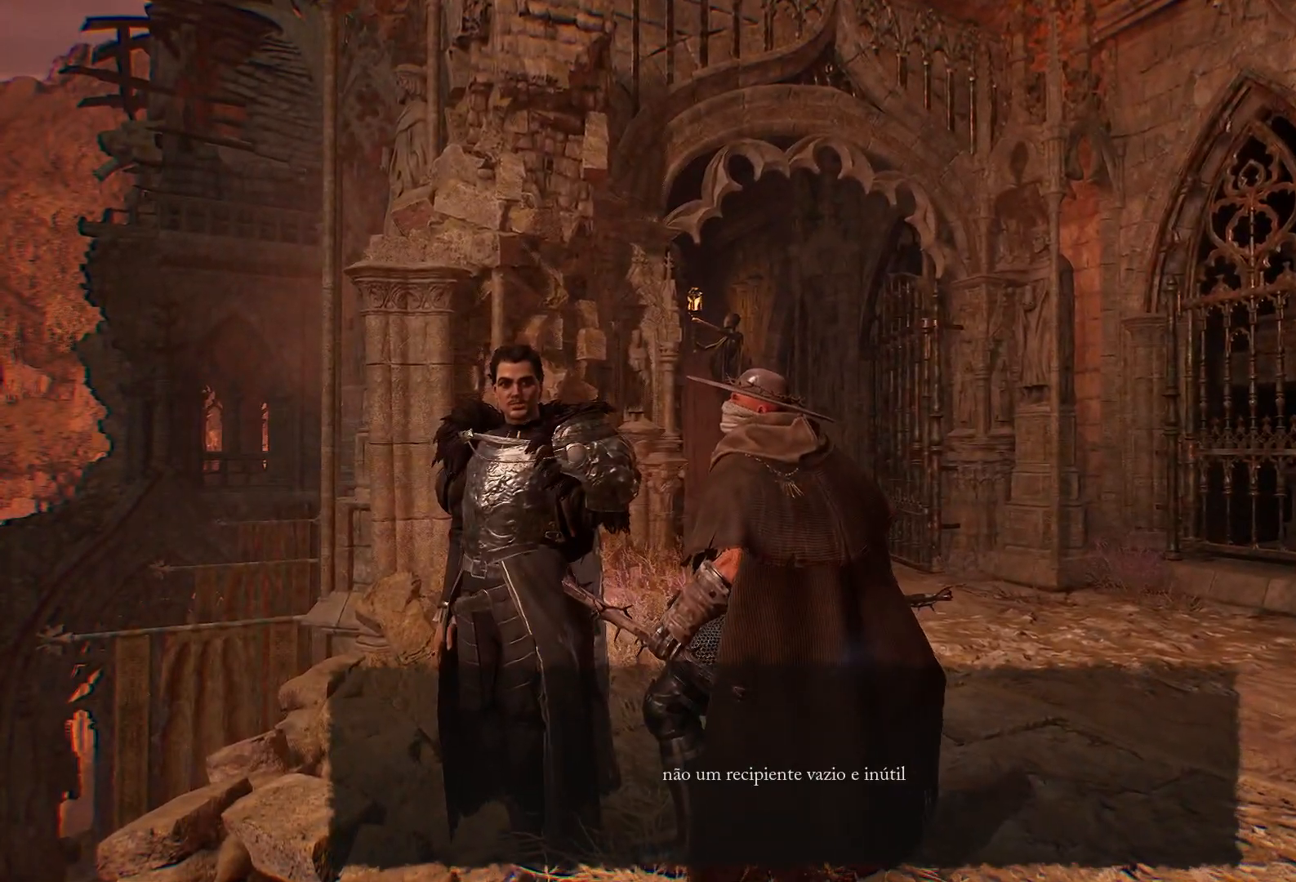
{"buttons": [], "left_stick": "center", "right_stick": "center", "events": [[16, "CROSS", "up"], [100, "CROSS", "down"], [233, "CROSS", "up"], [300, "CROSS", "down"], [434, "CROSS", "up"]]}
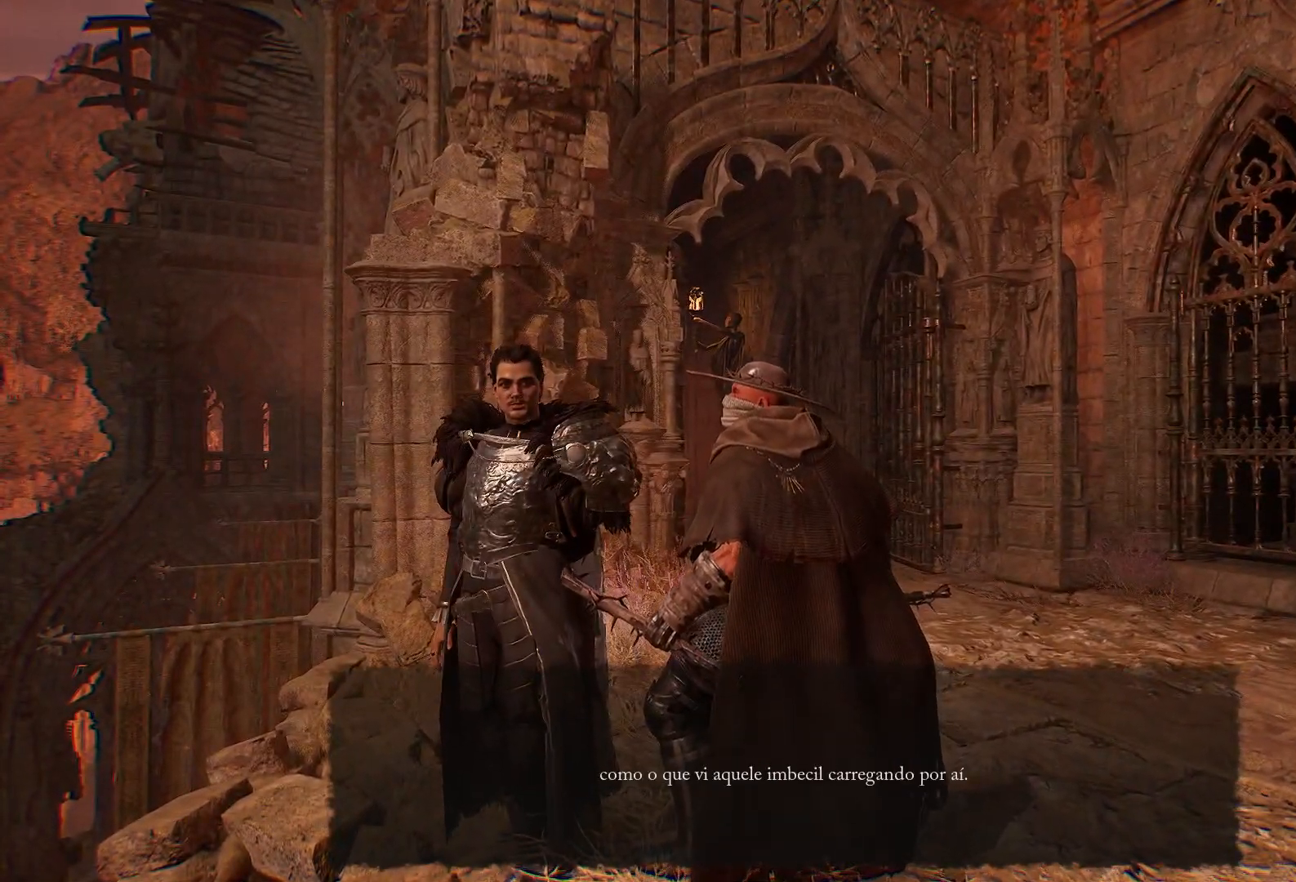
{"buttons": ["CROSS"], "left_stick": "center", "right_stick": "center", "events": [[34, "CROSS", "down"], [167, "CROSS", "up"], [251, "CROSS", "down"], [367, "CROSS", "up"], [451, "CROSS", "down"]]}
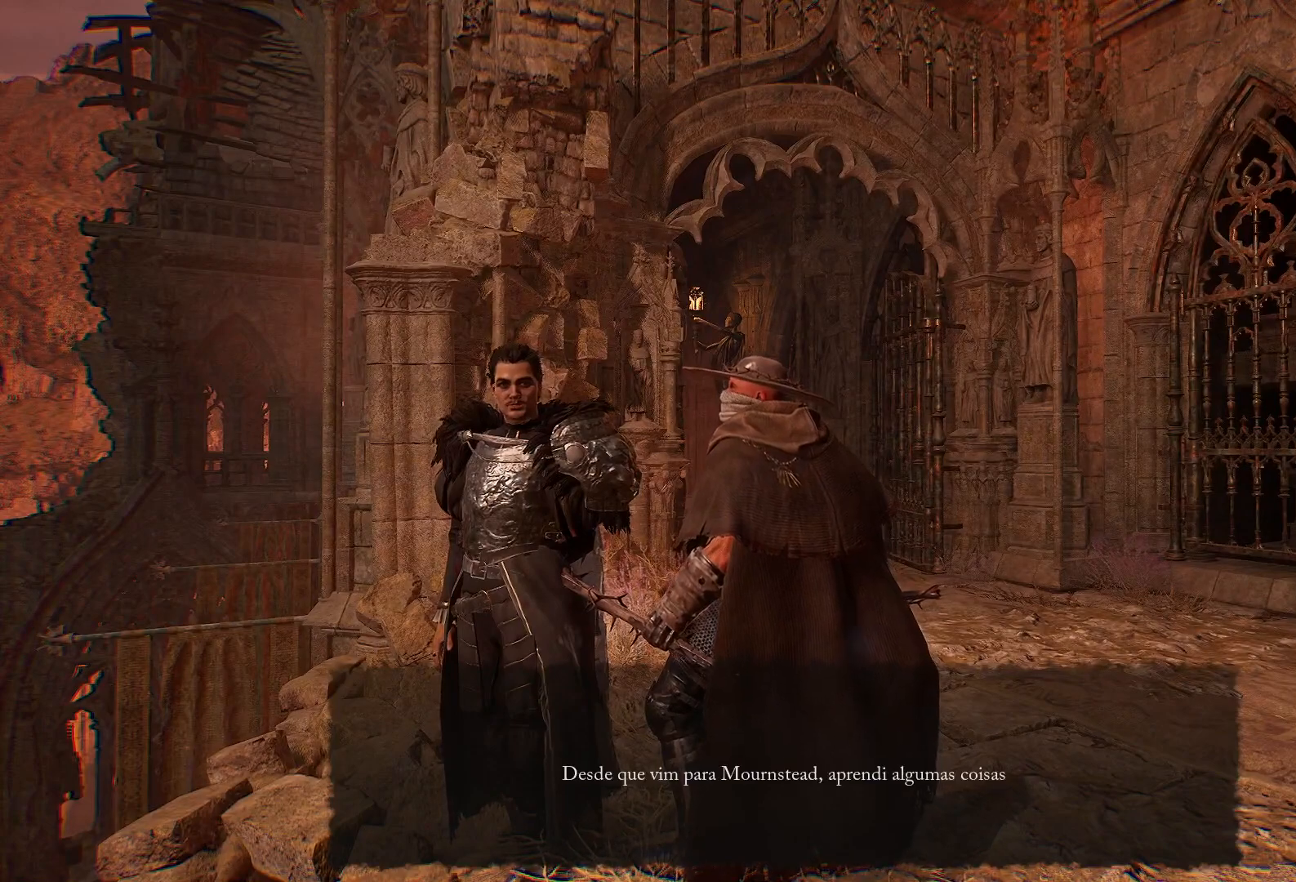
{"buttons": [], "left_stick": "center", "right_stick": "center", "events": [[67, "CROSS", "up"], [150, "CROSS", "down"], [283, "CROSS", "up"], [367, "CROSS", "down"], [500, "CROSS", "up"]]}
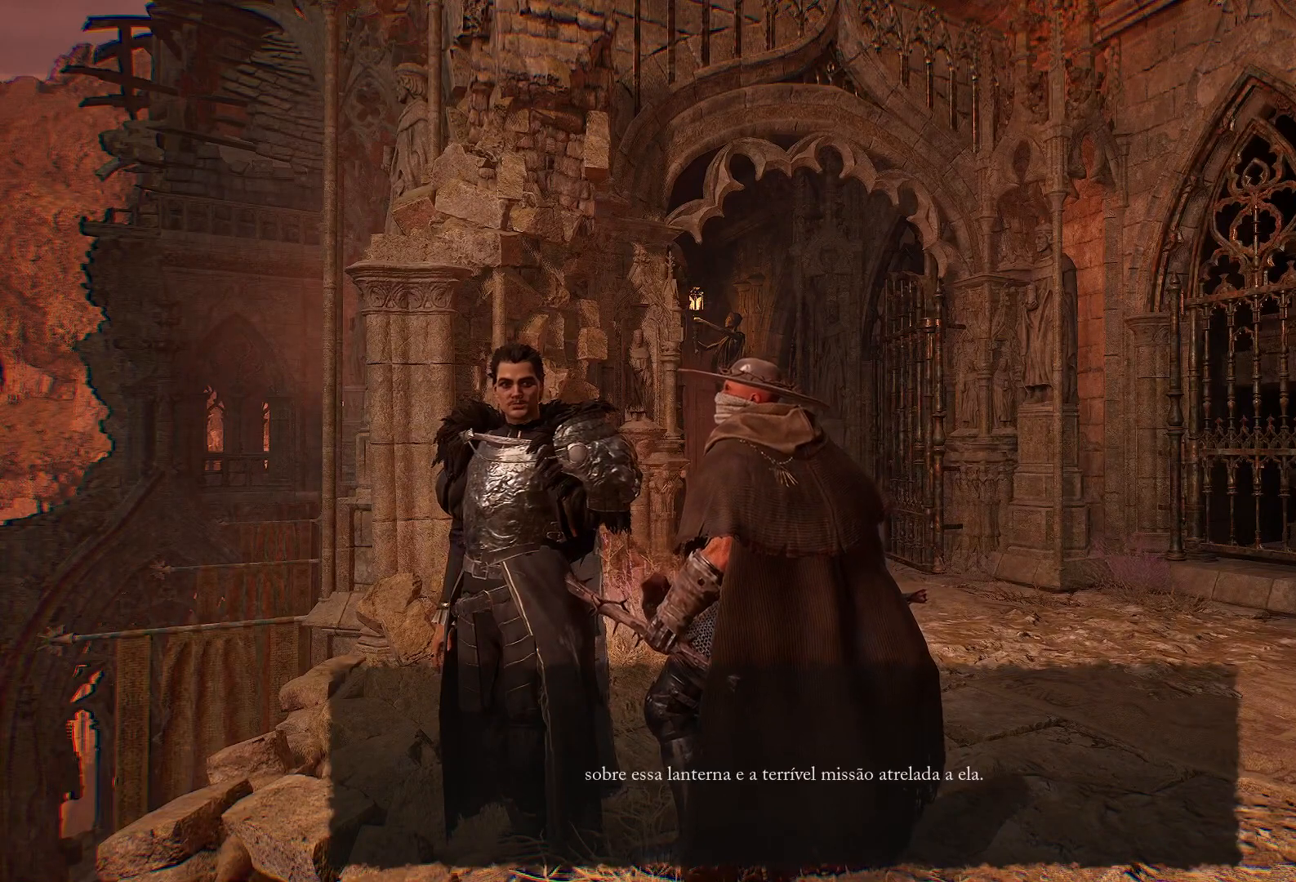
{"buttons": ["CROSS"], "left_stick": "center", "right_stick": "center", "events": [[67, "CROSS", "down"], [200, "CROSS", "up"], [284, "CROSS", "down"], [417, "CROSS", "up"], [484, "CROSS", "down"]]}
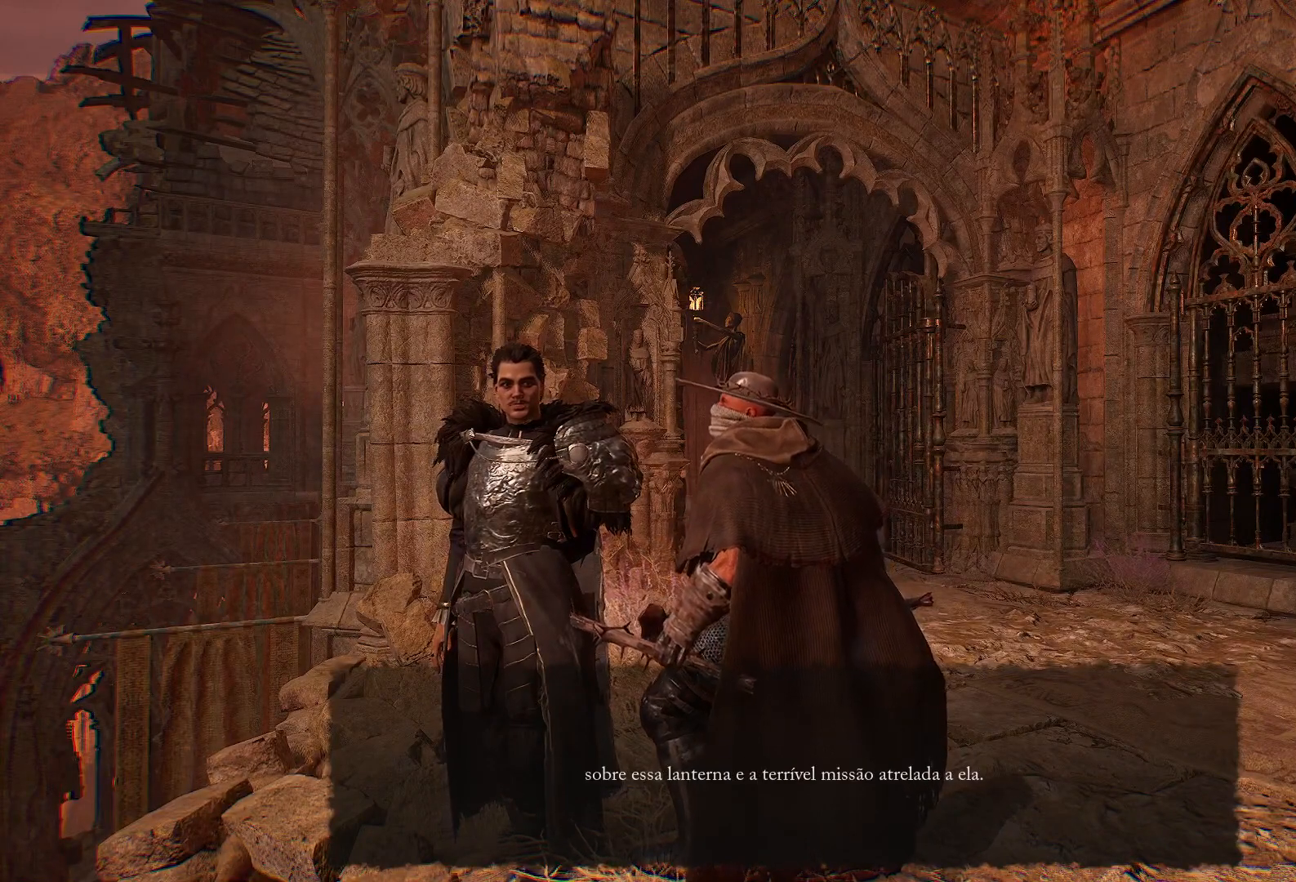
{"buttons": [], "left_stick": "center", "right_stick": "center", "events": [[83, "CROSS", "up"], [183, "CROSS", "down"], [283, "CROSS", "up"], [384, "CROSS", "down"], [484, "CROSS", "up"]]}
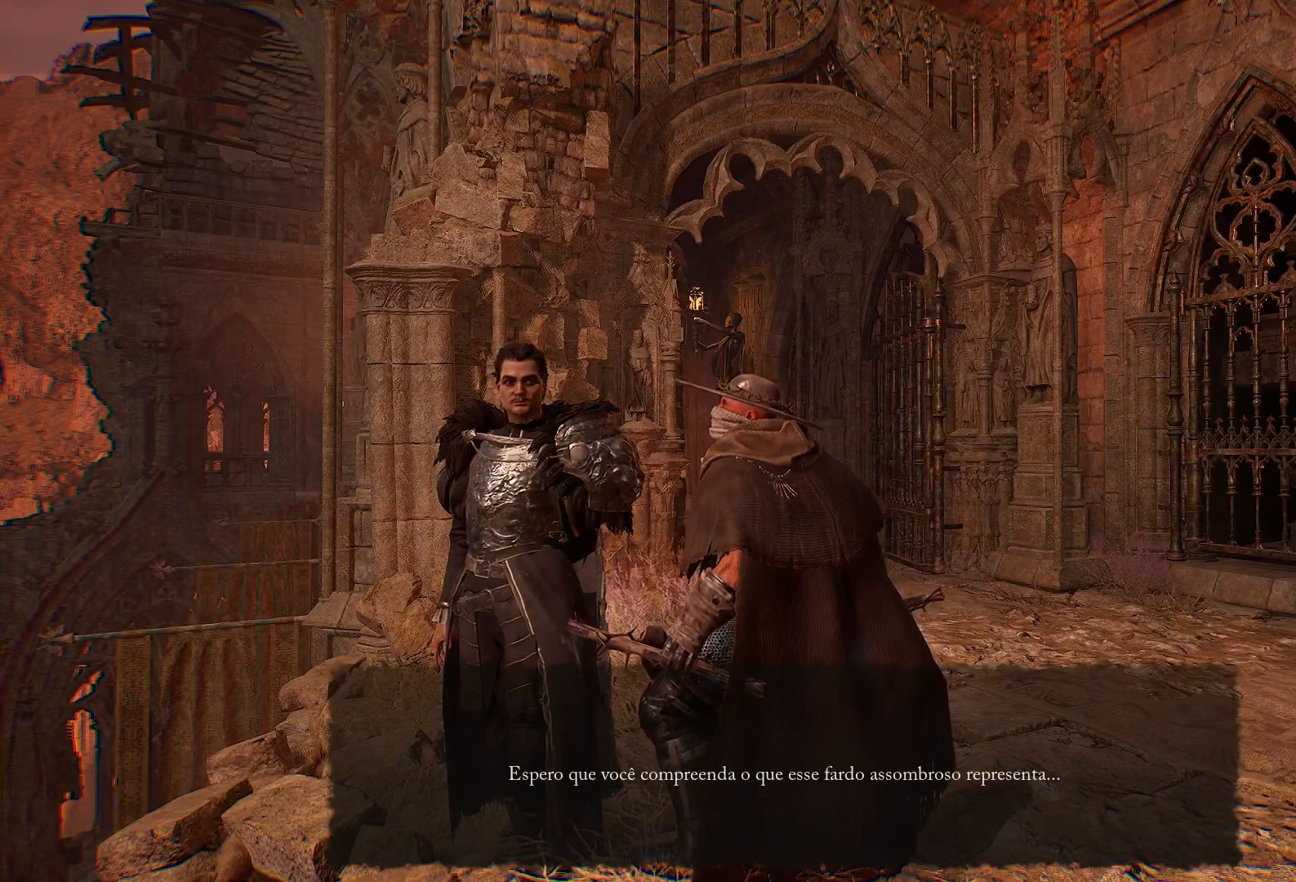
{"buttons": ["CROSS"], "left_stick": "center", "right_stick": "center", "events": [[67, "CROSS", "down"], [167, "CROSS", "up"], [267, "CROSS", "down"], [401, "CROSS", "up"], [467, "CROSS", "down"]]}
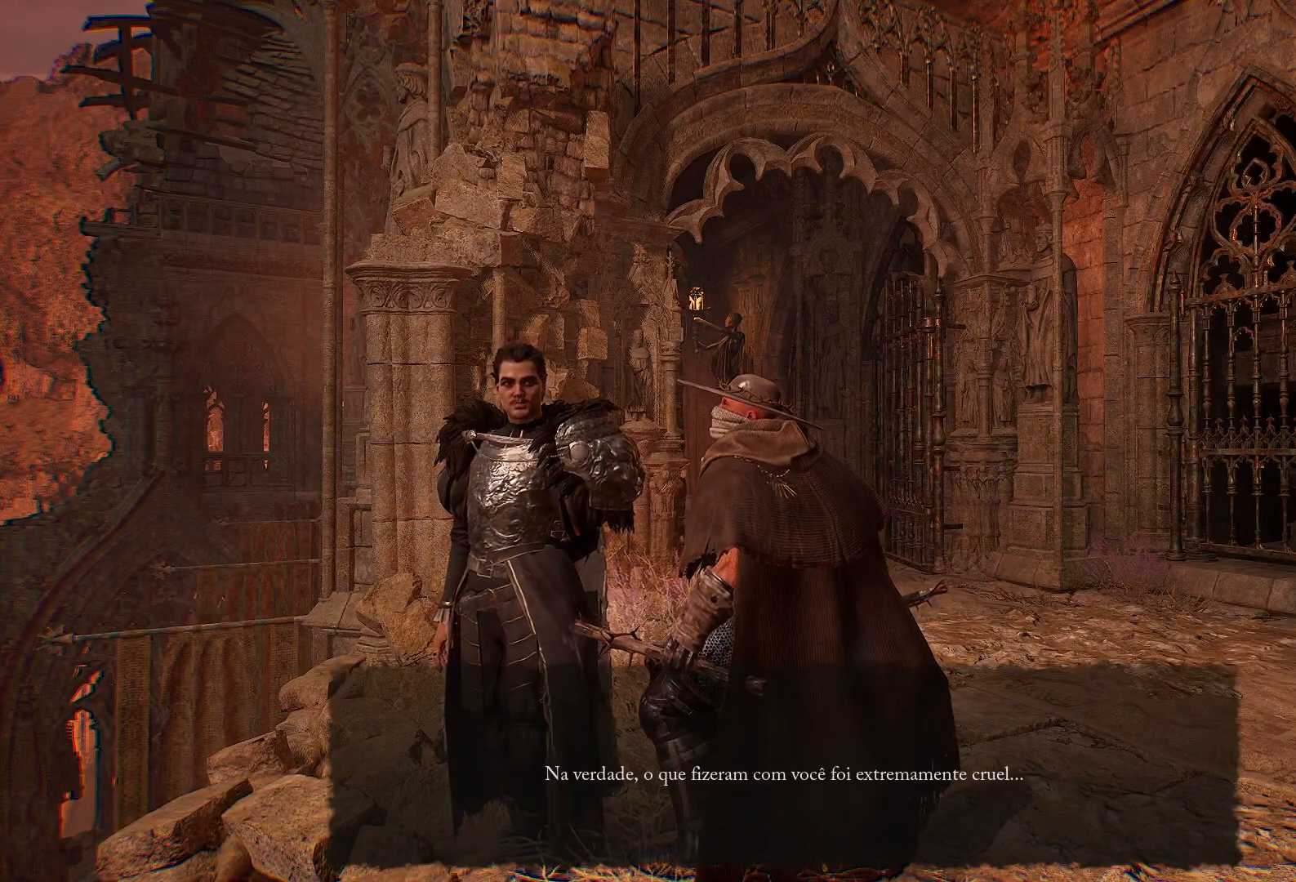
{"buttons": ["CROSS"], "left_stick": "center", "right_stick": "center", "events": [[100, "CROSS", "up"], [200, "CROSS", "down"], [317, "CROSS", "up"], [400, "CROSS", "down"]]}
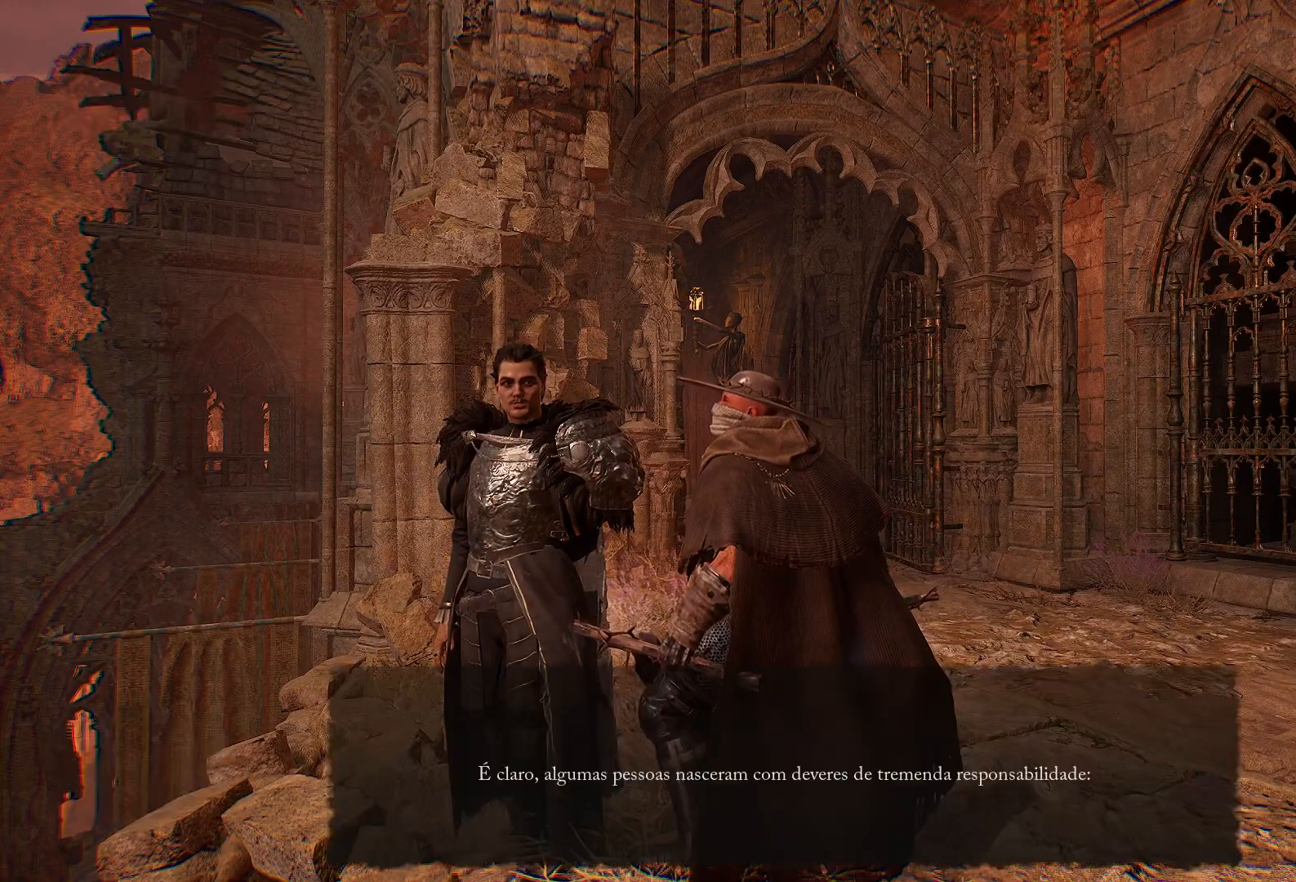
{"buttons": ["CROSS"], "left_stick": "center", "right_stick": "center", "events": [[50, "CROSS", "up"], [384, "CROSS", "down"]]}
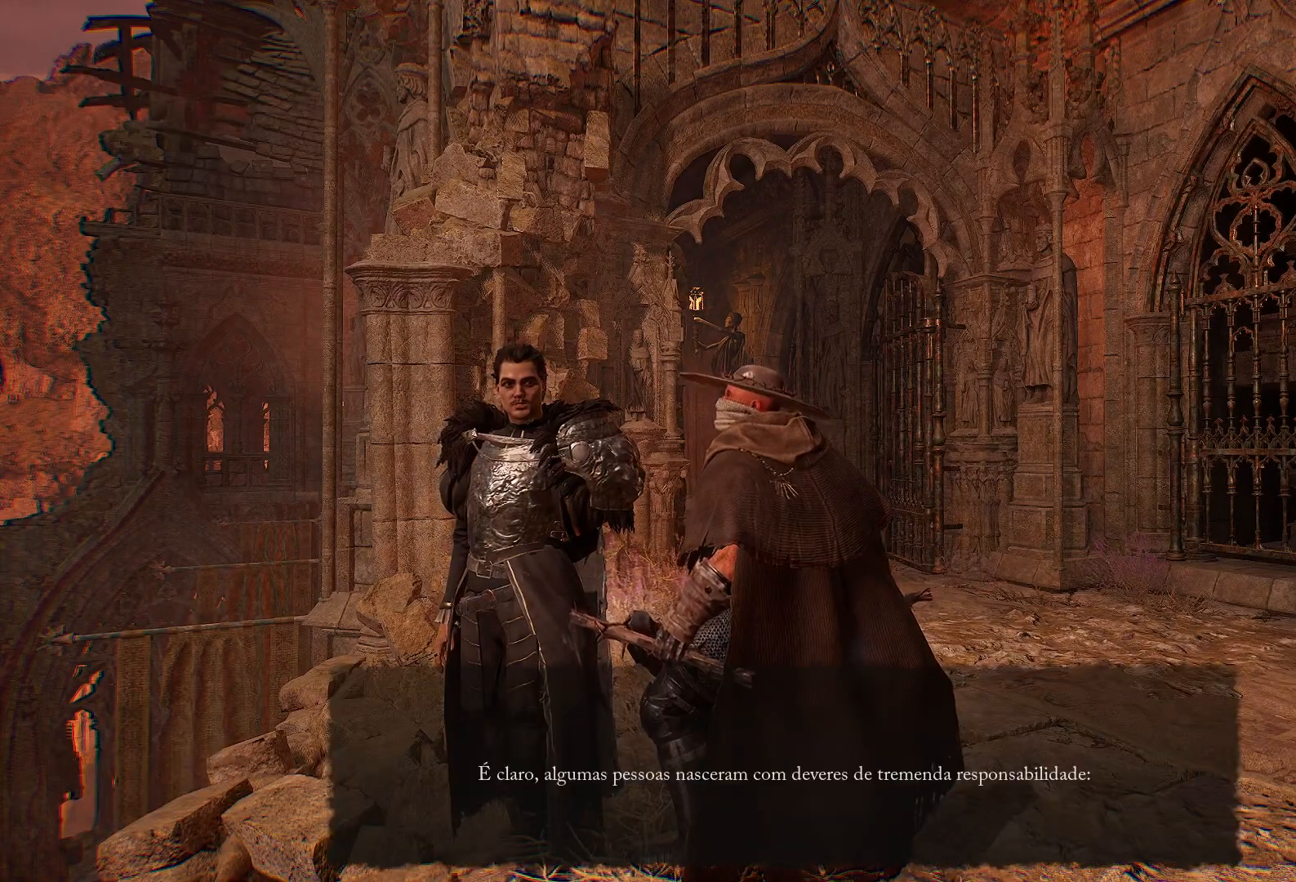
{"buttons": [], "left_stick": "center", "right_stick": "center", "events": [[50, "CROSS", "up"], [317, "CROSS", "down"], [467, "CROSS", "up"]]}
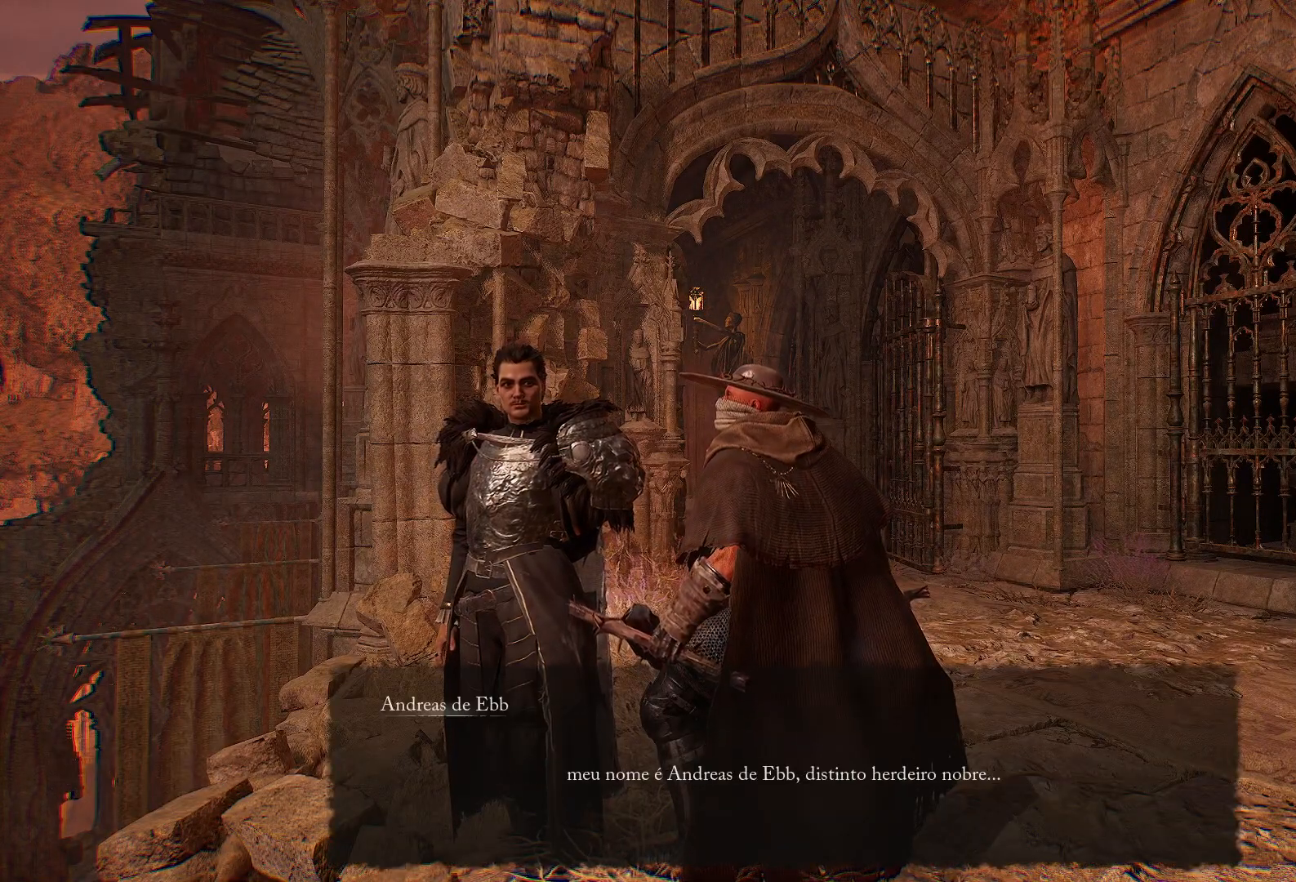
{"buttons": [], "left_stick": "center", "right_stick": "center", "events": []}
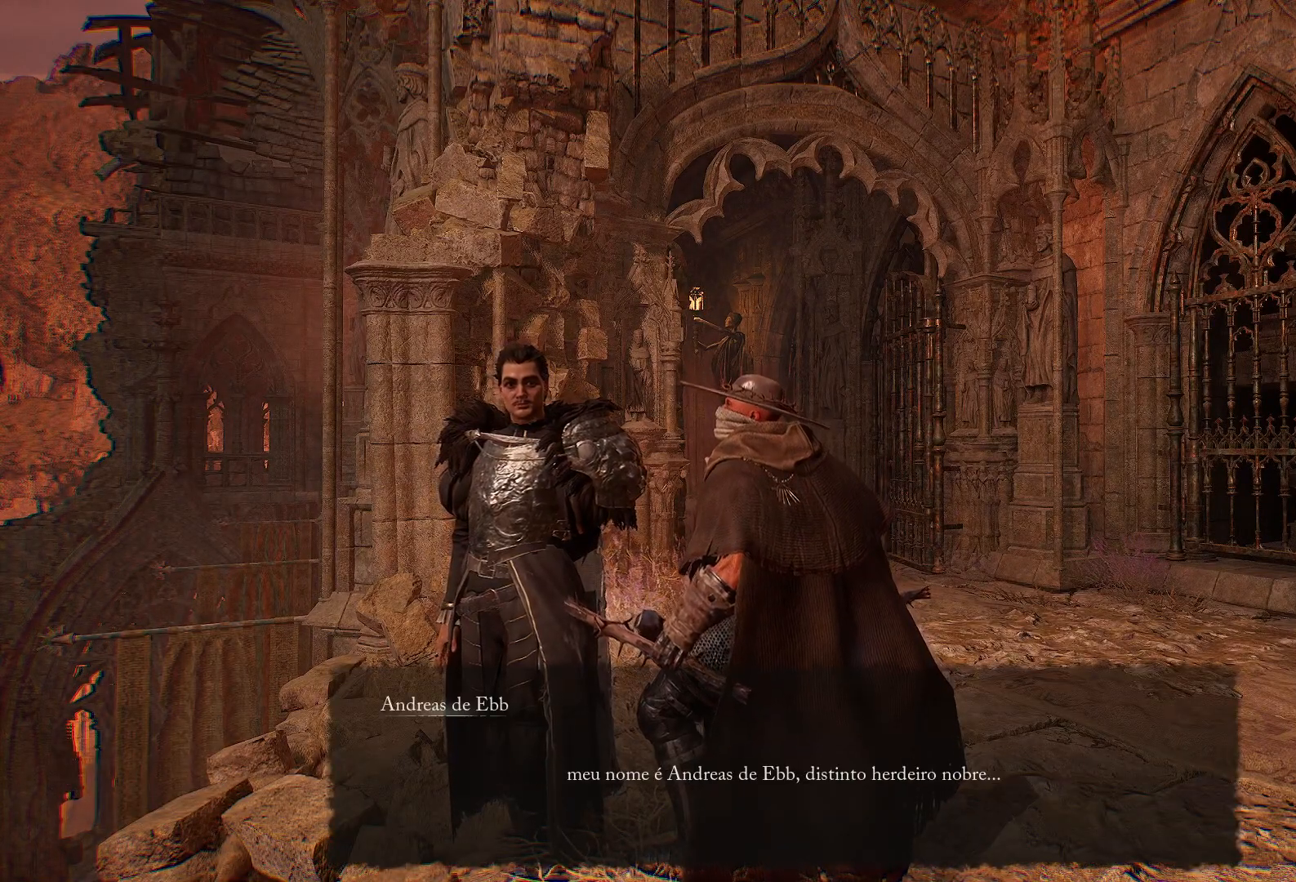
{"buttons": [], "left_stick": "center", "right_stick": "center", "events": [[317, "CROSS", "down"], [484, "CROSS", "up"]]}
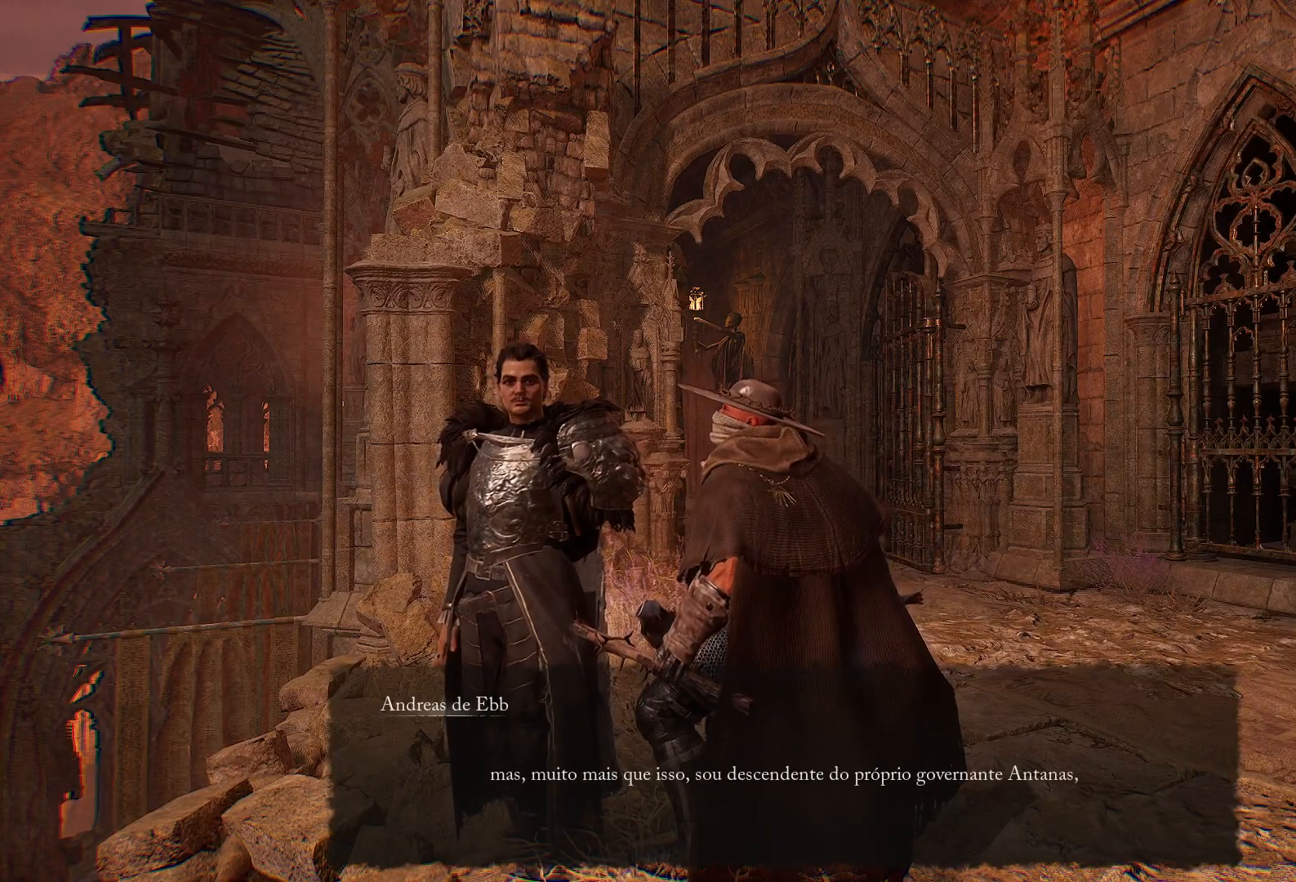
{"buttons": [], "left_stick": "center", "right_stick": "center", "events": []}
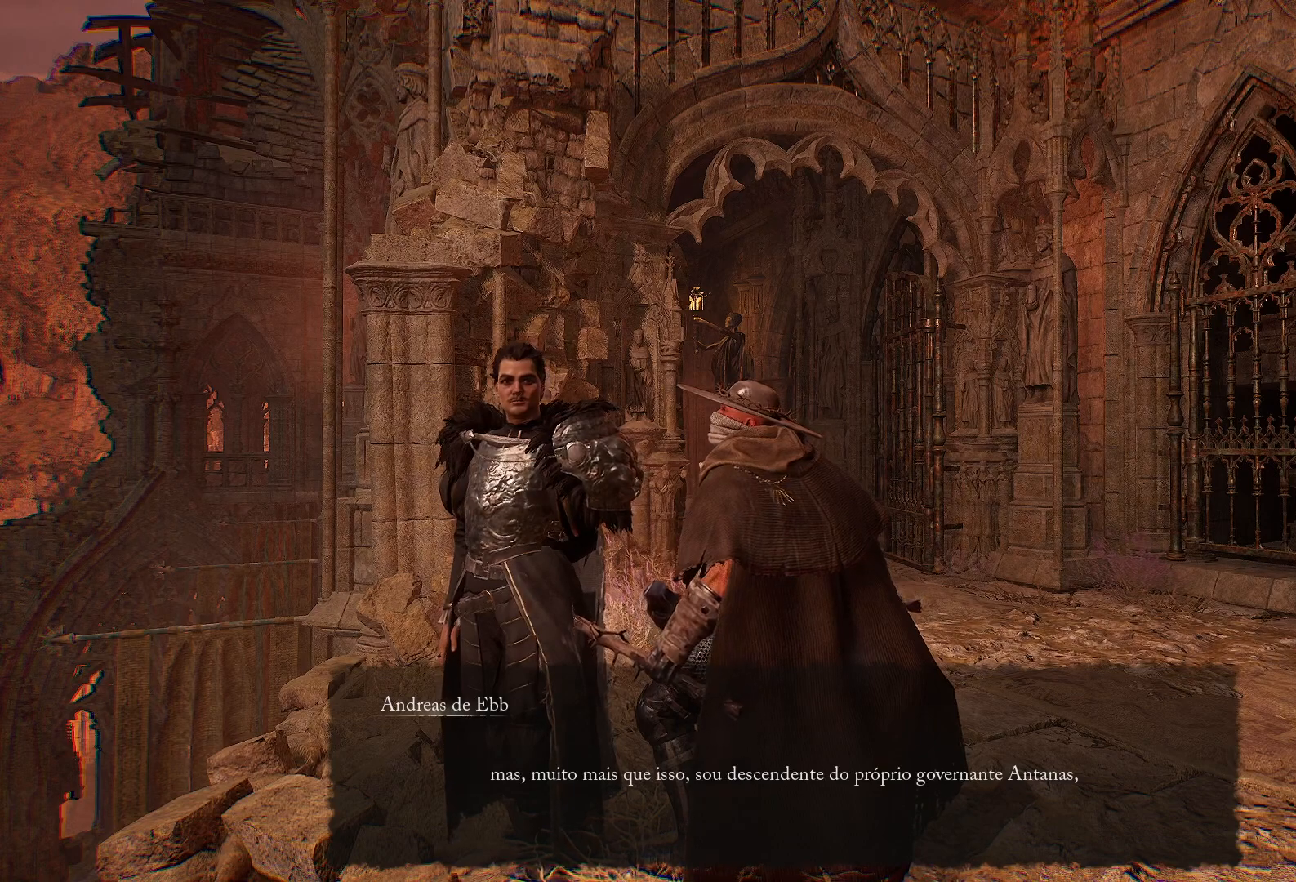
{"buttons": ["CROSS"], "left_stick": "center", "right_stick": "center", "events": [[417, "CROSS", "down"]]}
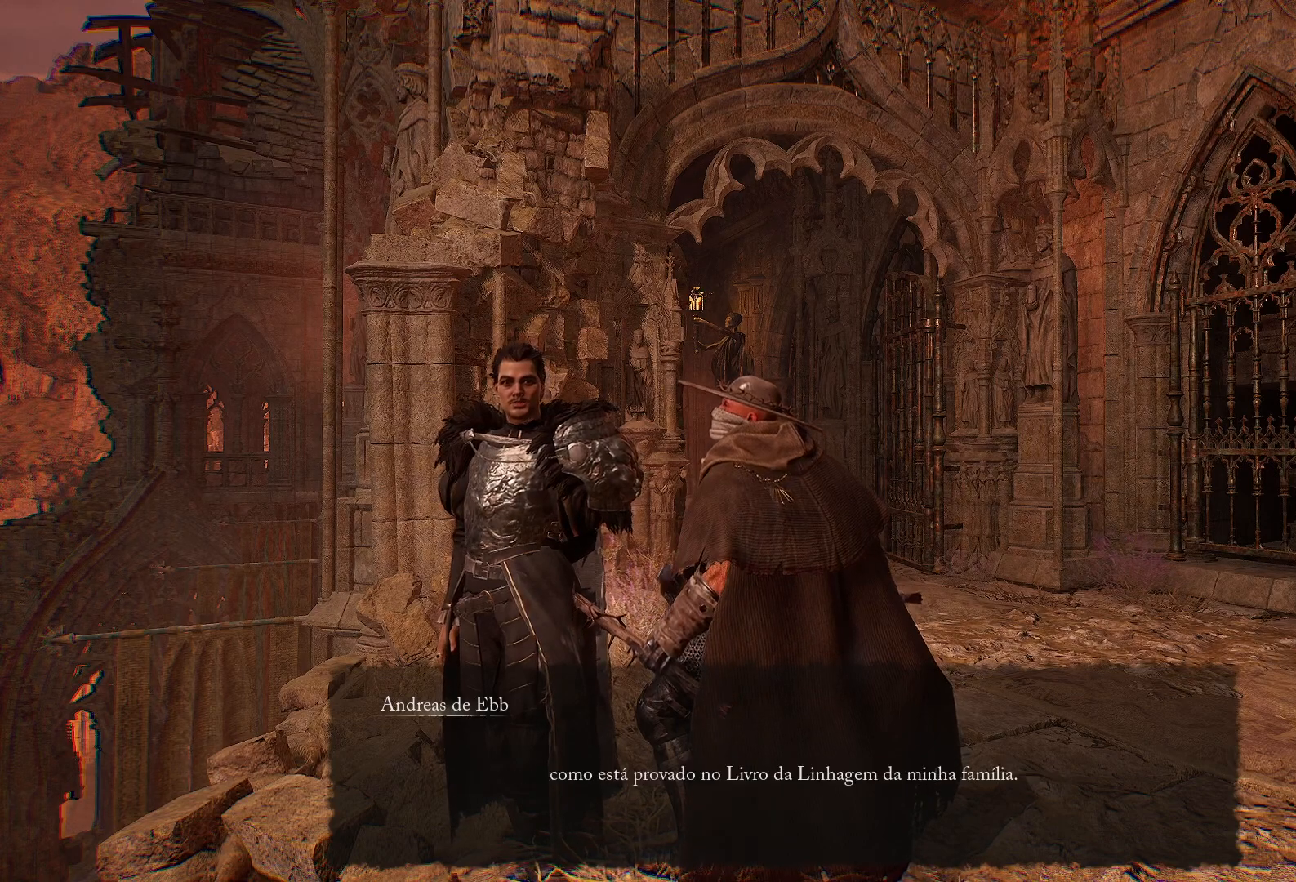
{"buttons": [], "left_stick": "center", "right_stick": "center", "events": [[67, "CROSS", "up"]]}
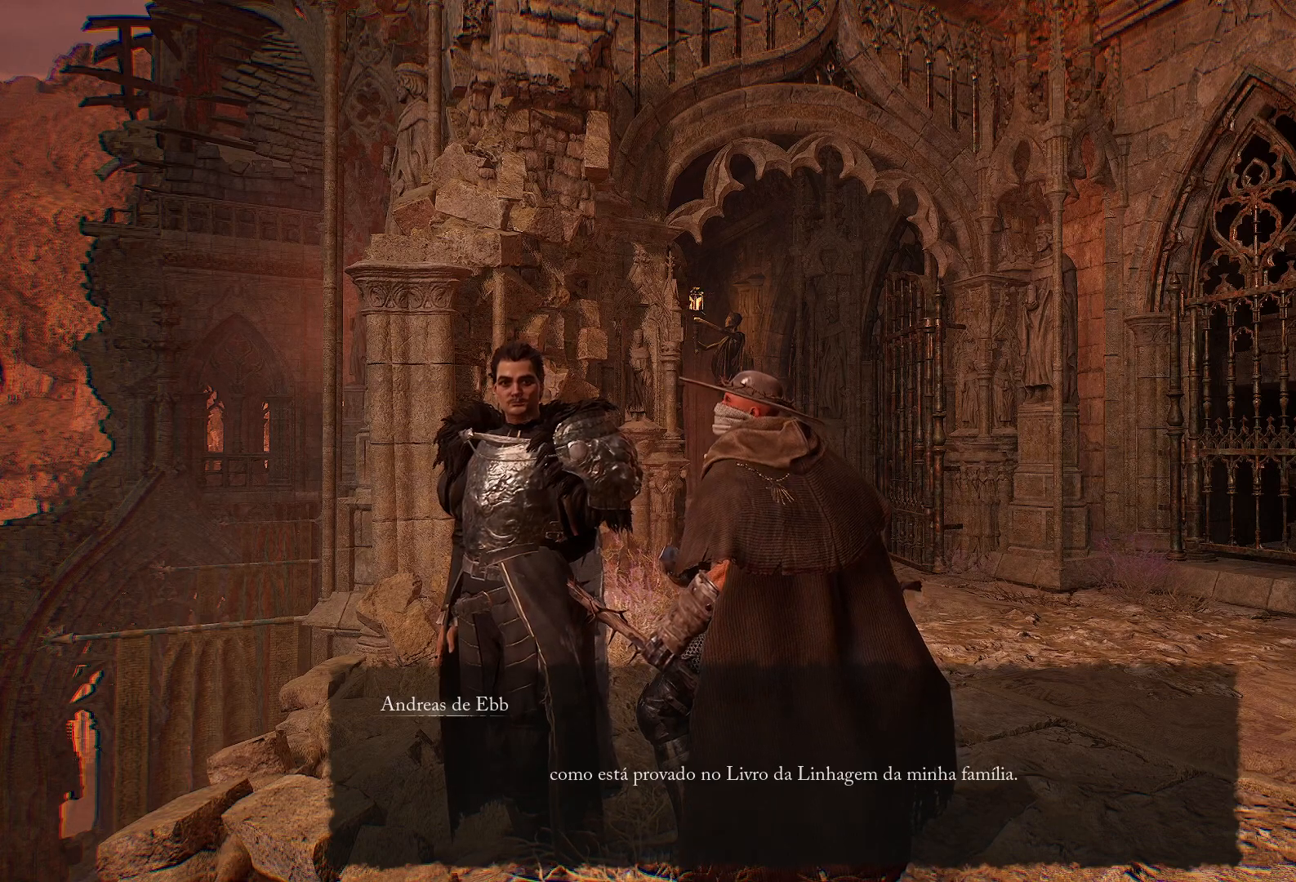
{"buttons": [], "left_stick": "center", "right_stick": "center", "events": []}
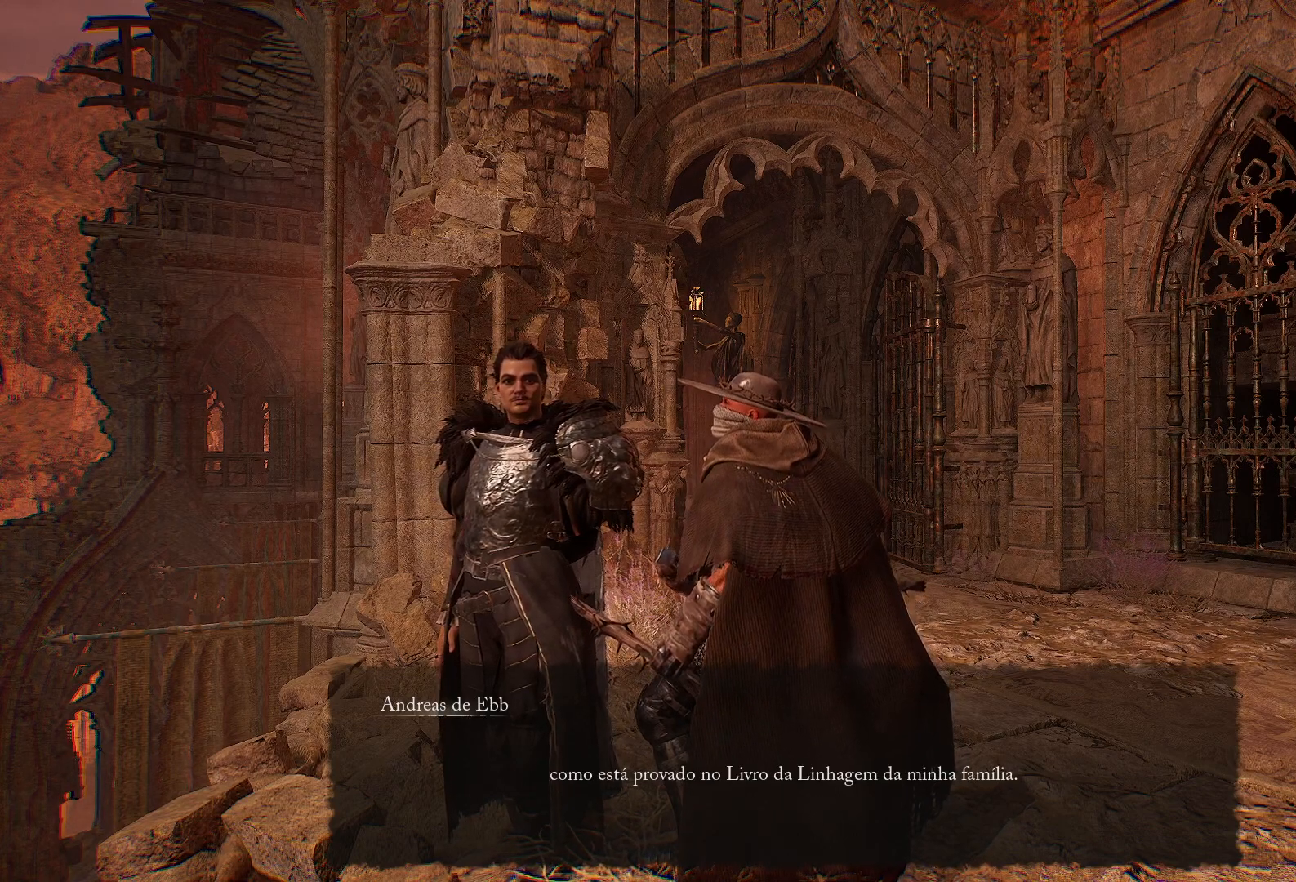
{"buttons": [], "left_stick": "center", "right_stick": "center", "events": [[134, "CROSS", "down"], [301, "CROSS", "up"]]}
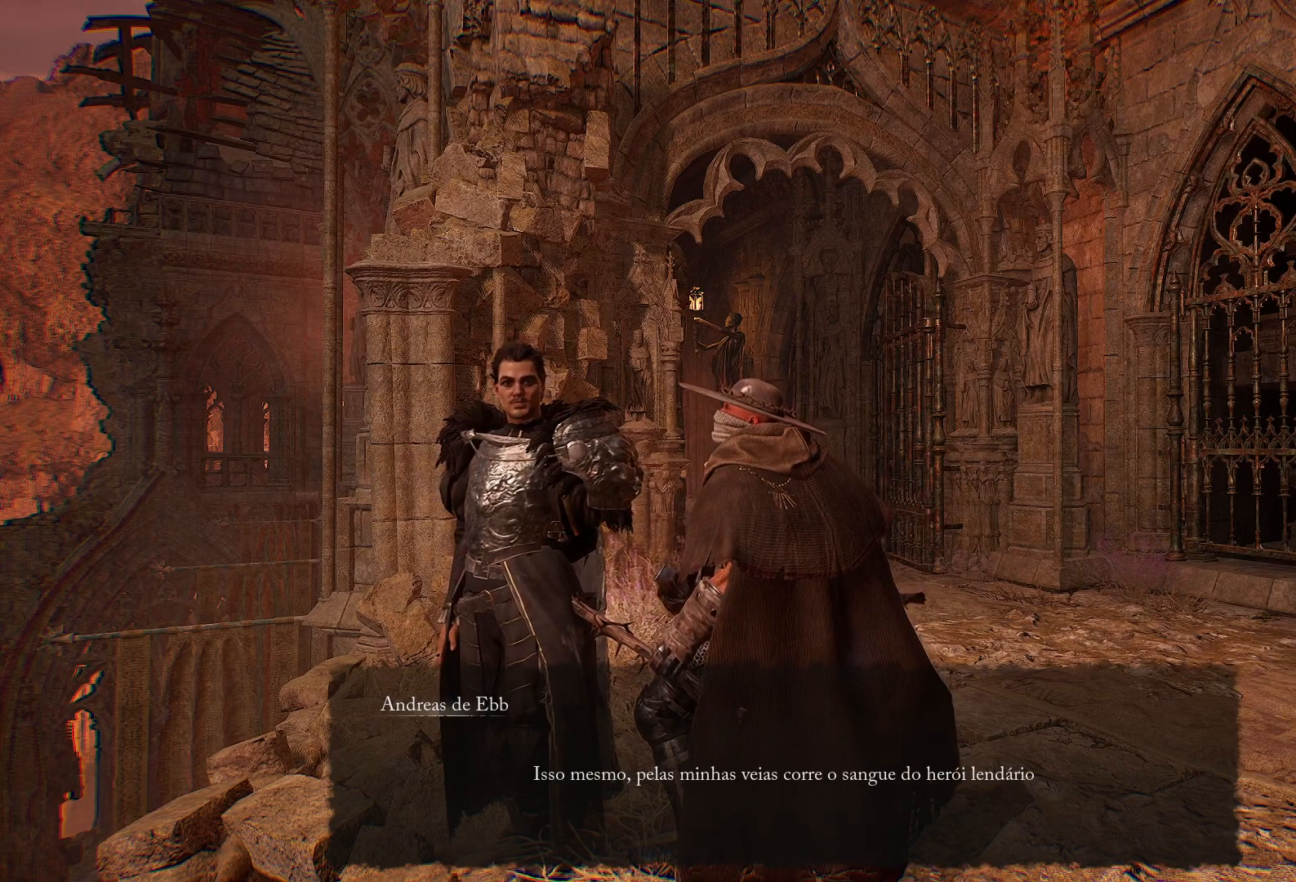
{"buttons": [], "left_stick": "center", "right_stick": "center", "events": []}
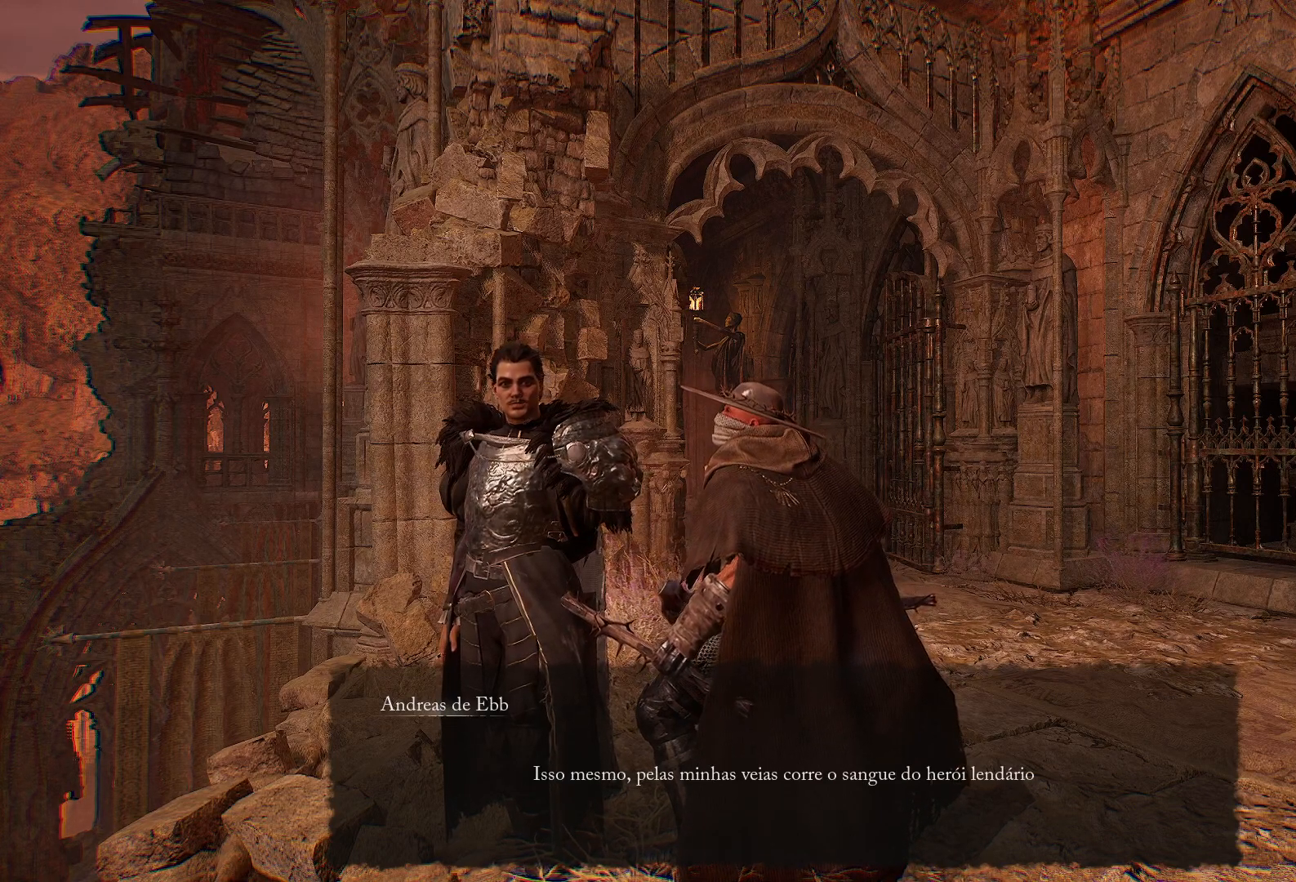
{"buttons": [], "left_stick": "center", "right_stick": "center", "events": []}
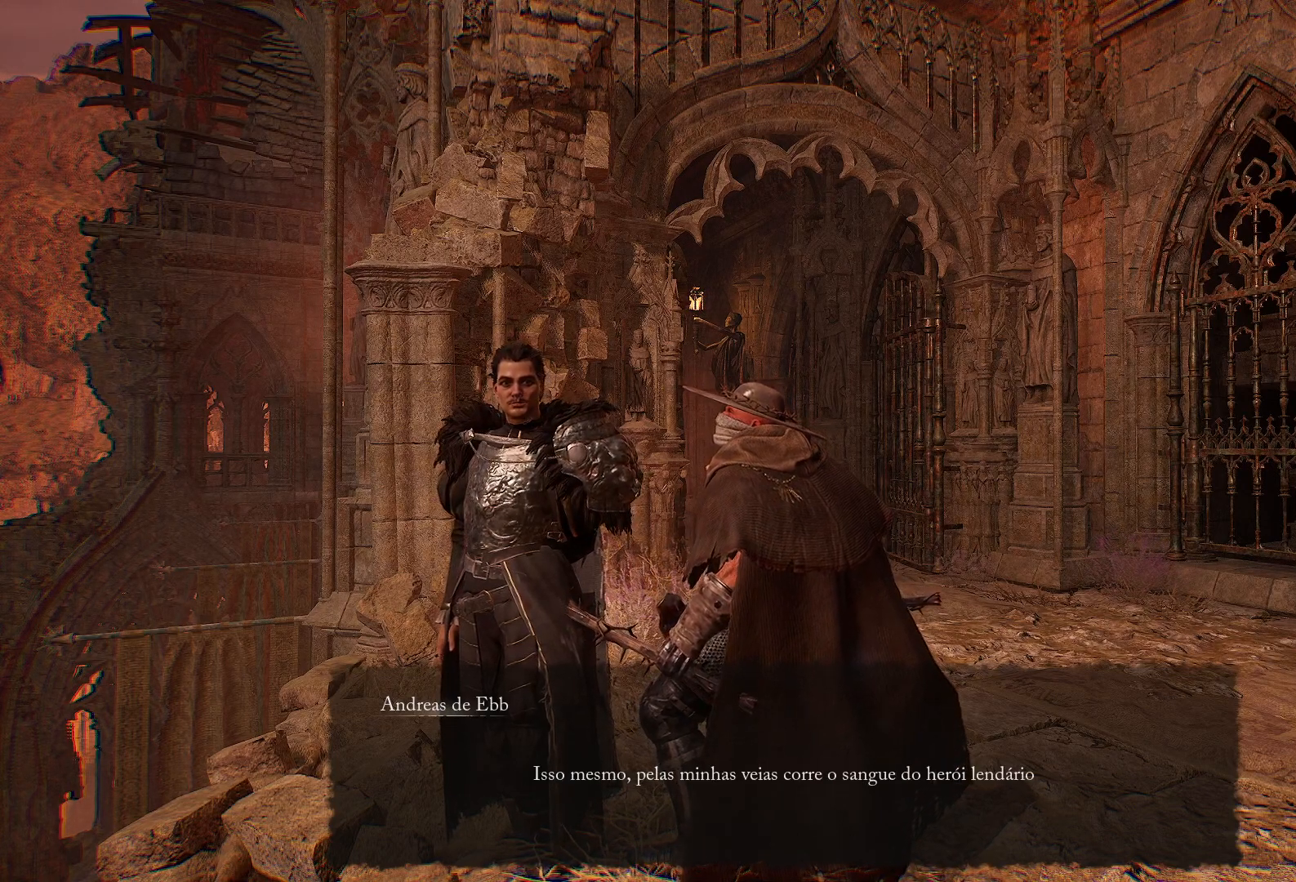
{"buttons": [], "left_stick": "center", "right_stick": "center", "events": [[367, "CROSS", "down"], [484, "CROSS", "up"]]}
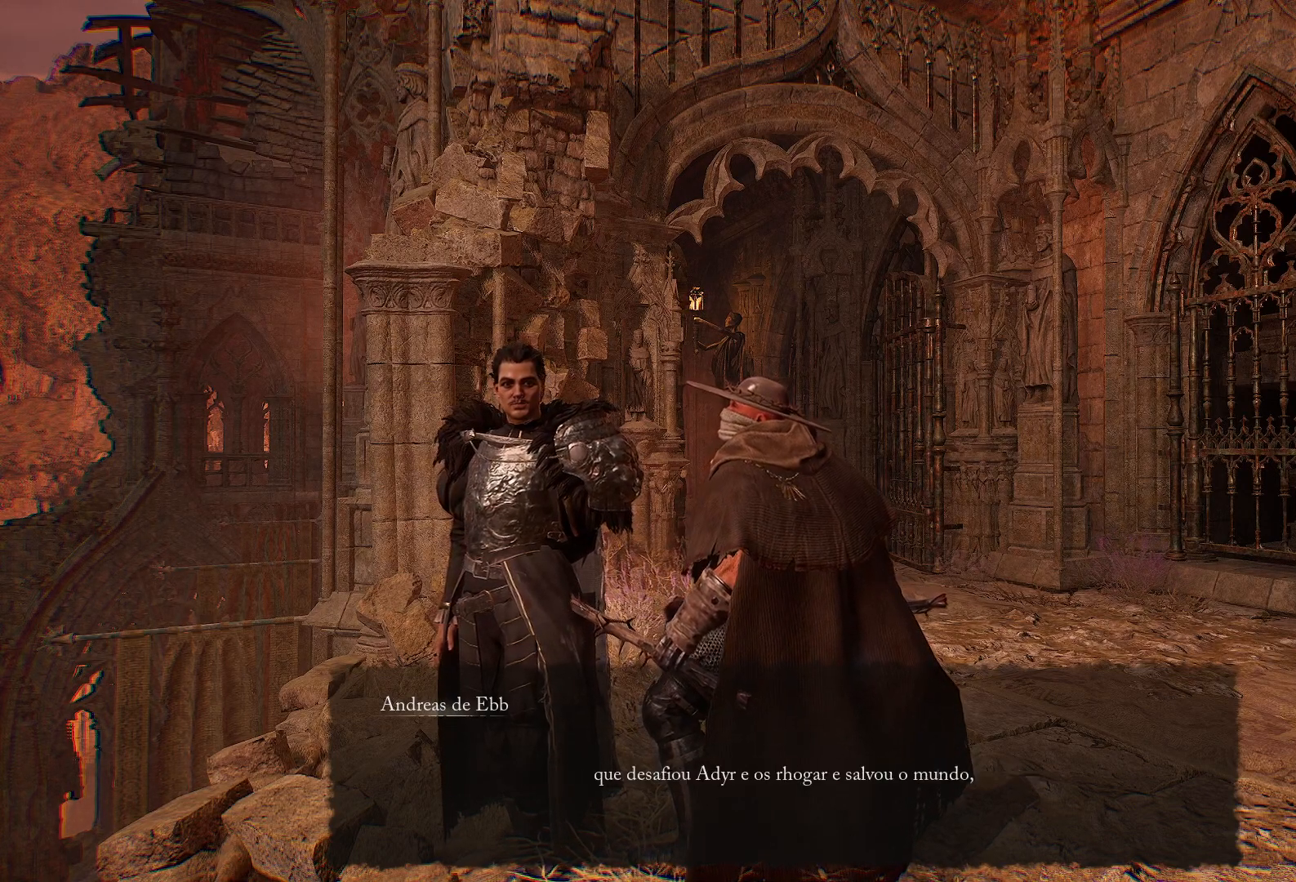
{"buttons": ["CROSS"], "left_stick": "center", "right_stick": "center", "events": [[83, "CROSS", "down"], [217, "CROSS", "up"], [300, "CROSS", "down"], [400, "CROSS", "up"], [500, "CROSS", "down"]]}